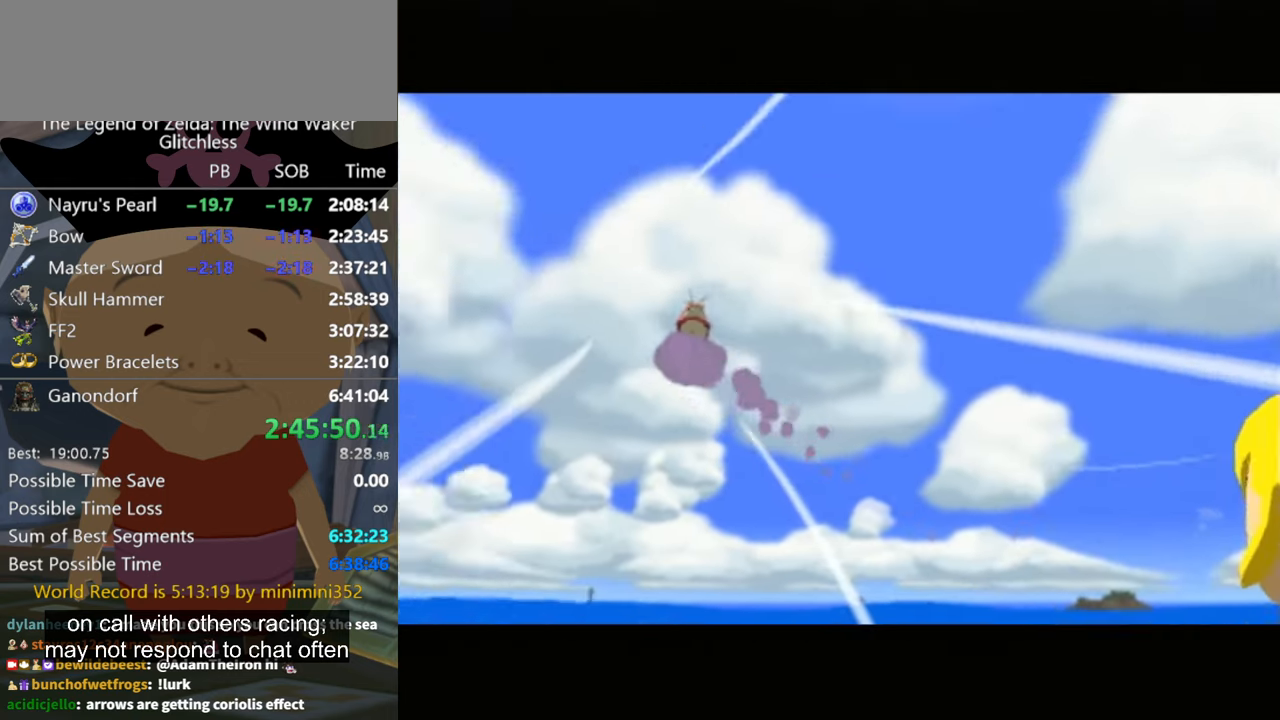
Gameplay with a controller (Nintendo layout); each line is a JSON object with the inputs held at the frame after it. "events" lists button and stick changes between this image and that frame as [ms after this image, input, new state], when the widget could be followed in between. Not read: L2 L3 R1 R3.
{"buttons": [], "left_stick": "center", "right_stick": "center", "events": []}
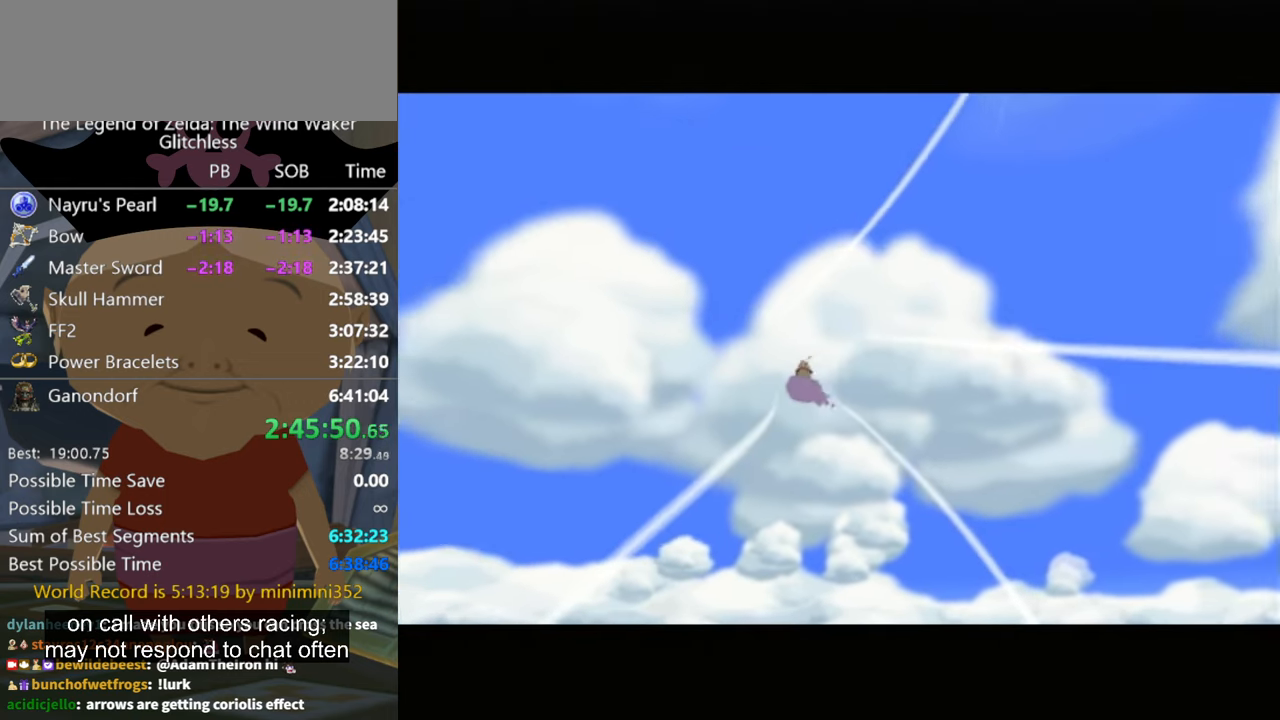
{"buttons": [], "left_stick": "center", "right_stick": "center", "events": []}
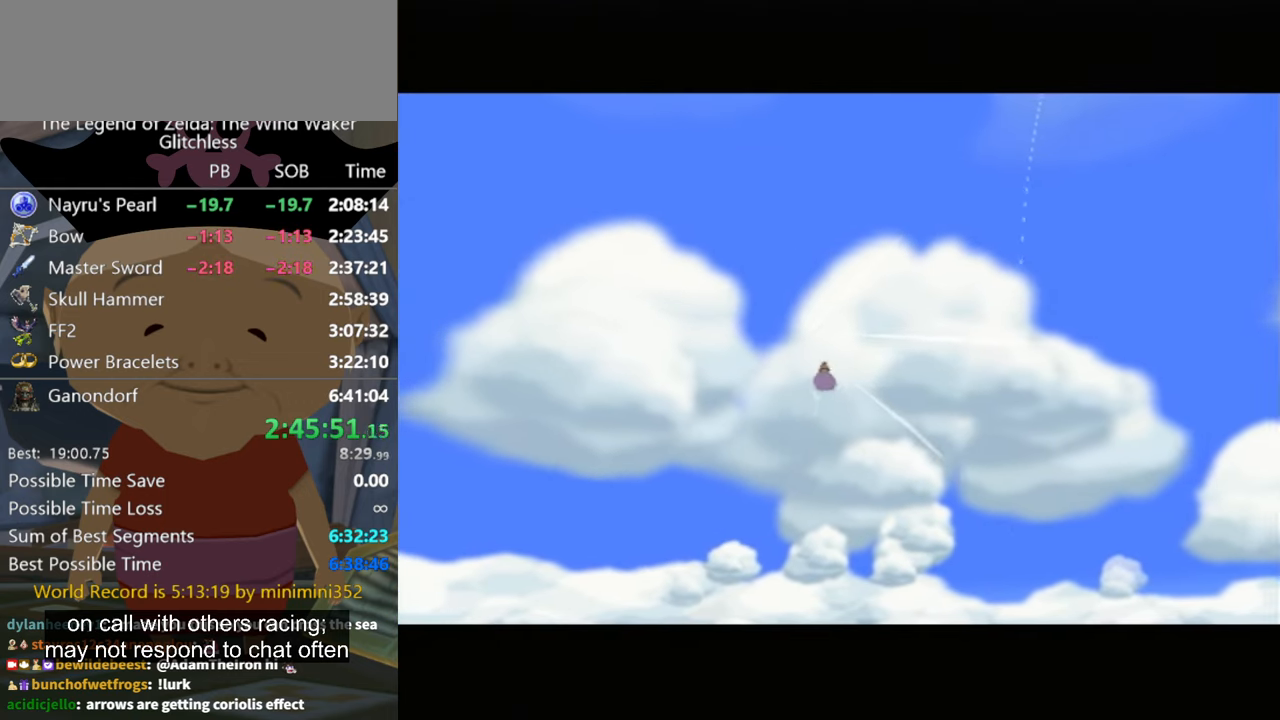
{"buttons": [], "left_stick": "center", "right_stick": "center", "events": [[133, "Y", "down"], [200, "Y", "up"], [300, "Y", "down"], [367, "Y", "up"]]}
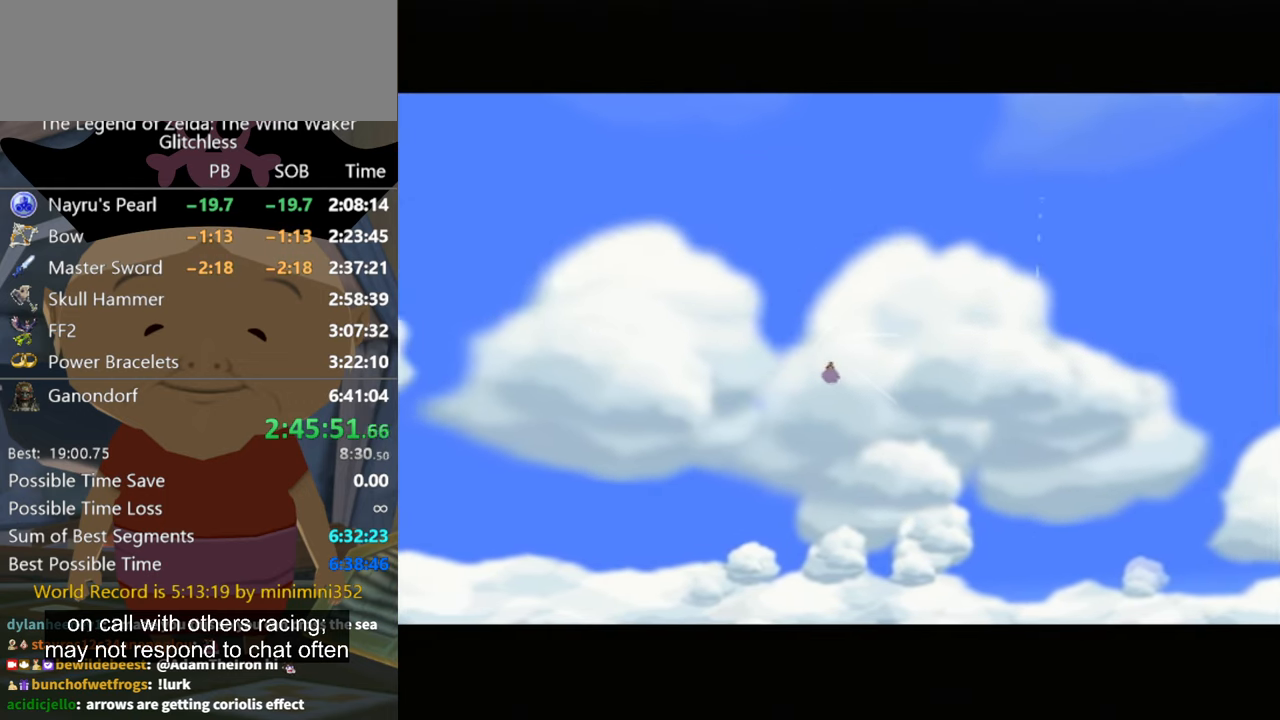
{"buttons": [], "left_stick": "center", "right_stick": "center", "events": [[200, "Y", "down"], [267, "Y", "up"], [367, "Y", "down"], [433, "Y", "up"]]}
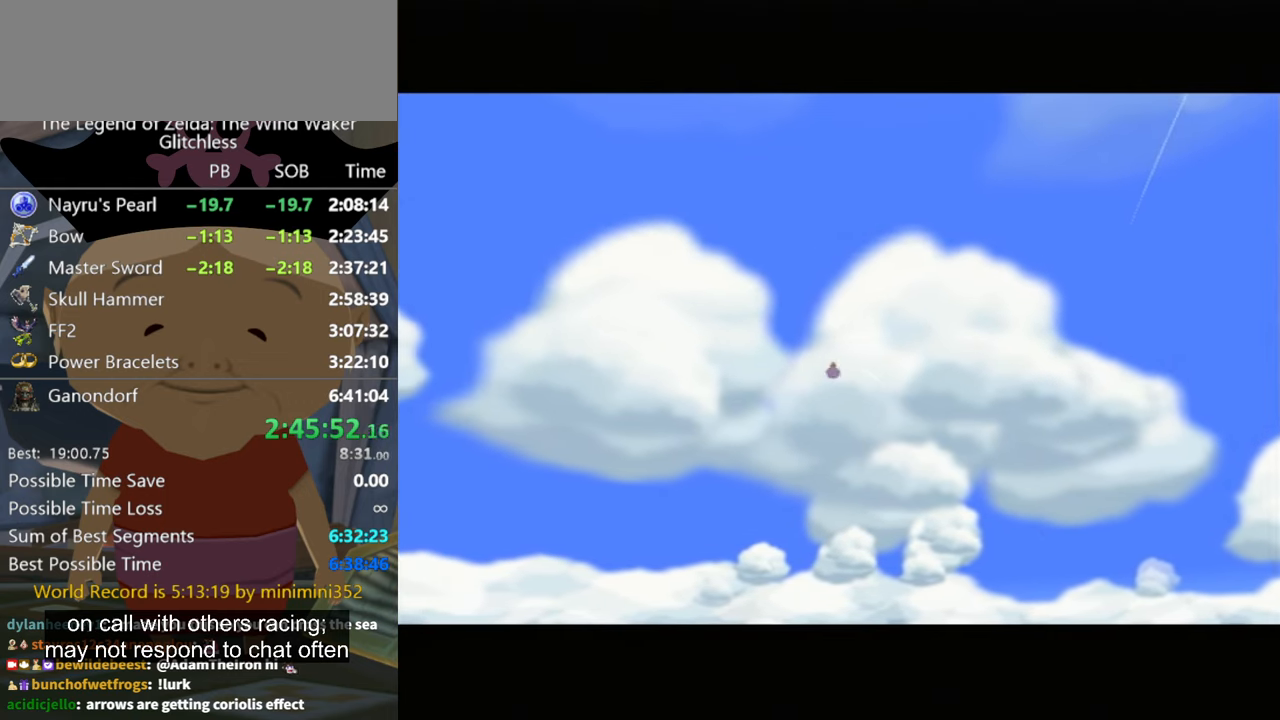
{"buttons": [], "left_stick": "center", "right_stick": "center", "events": [[33, "Y", "down"], [100, "Y", "up"], [133, "Y", "down"], [233, "Y", "up"], [300, "Y", "down"], [400, "Y", "up"], [467, "Y", "down"], [500, "Y", "up"]]}
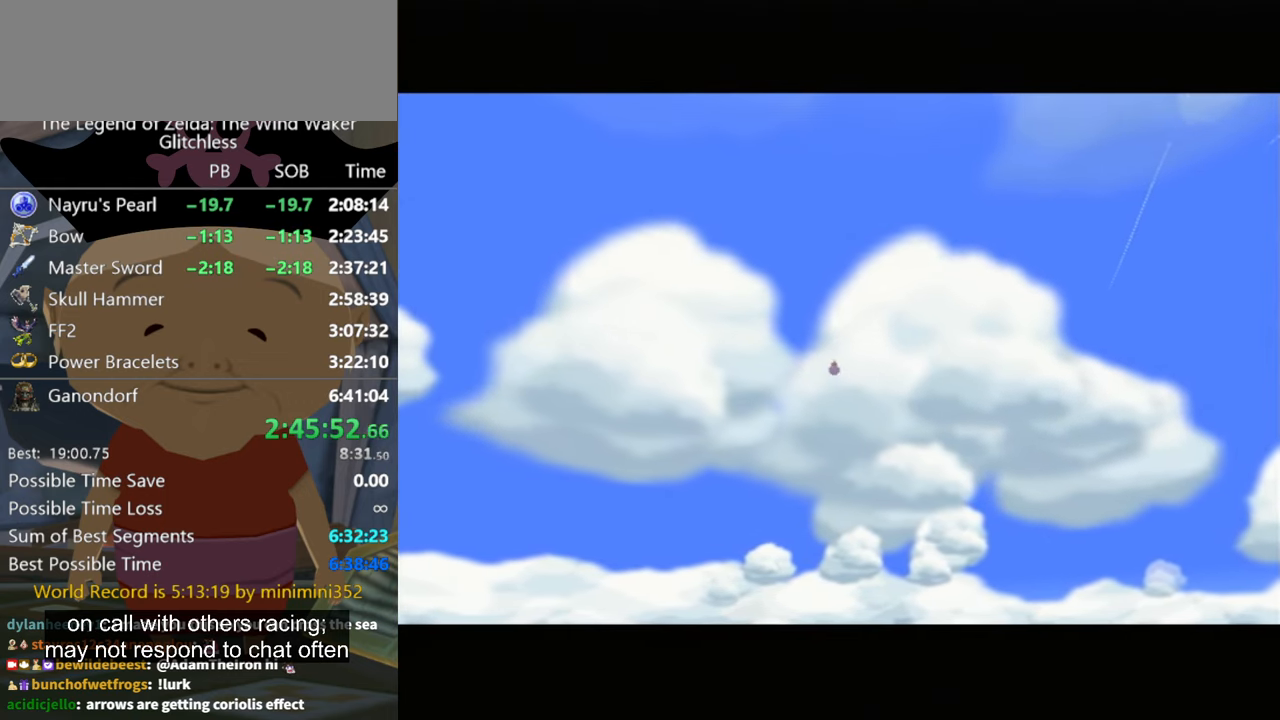
{"buttons": ["Y"], "left_stick": "center", "right_stick": "center", "events": [[100, "Y", "down"], [133, "Y", "up"], [233, "Y", "down"], [267, "Y", "up"], [367, "Y", "down"], [433, "Y", "up"], [500, "Y", "down"]]}
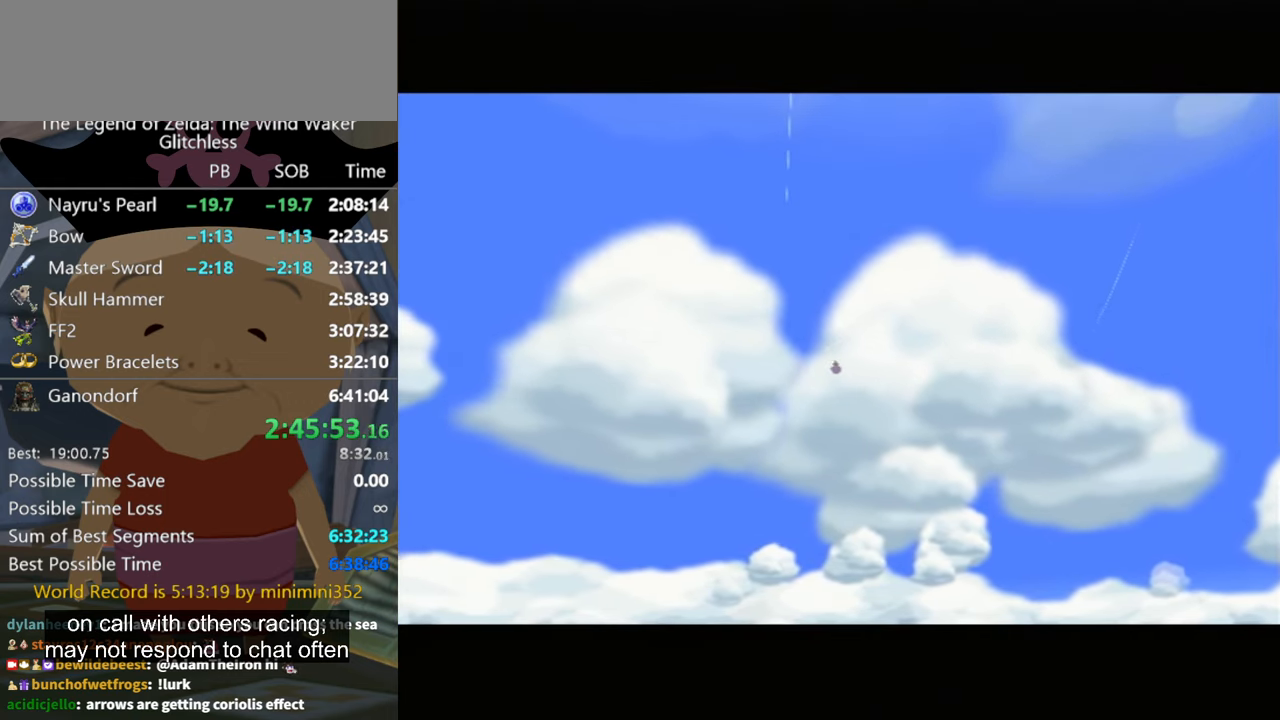
{"buttons": [], "left_stick": "center", "right_stick": "center", "events": [[67, "Y", "up"], [300, "Y", "down"], [367, "Y", "up"]]}
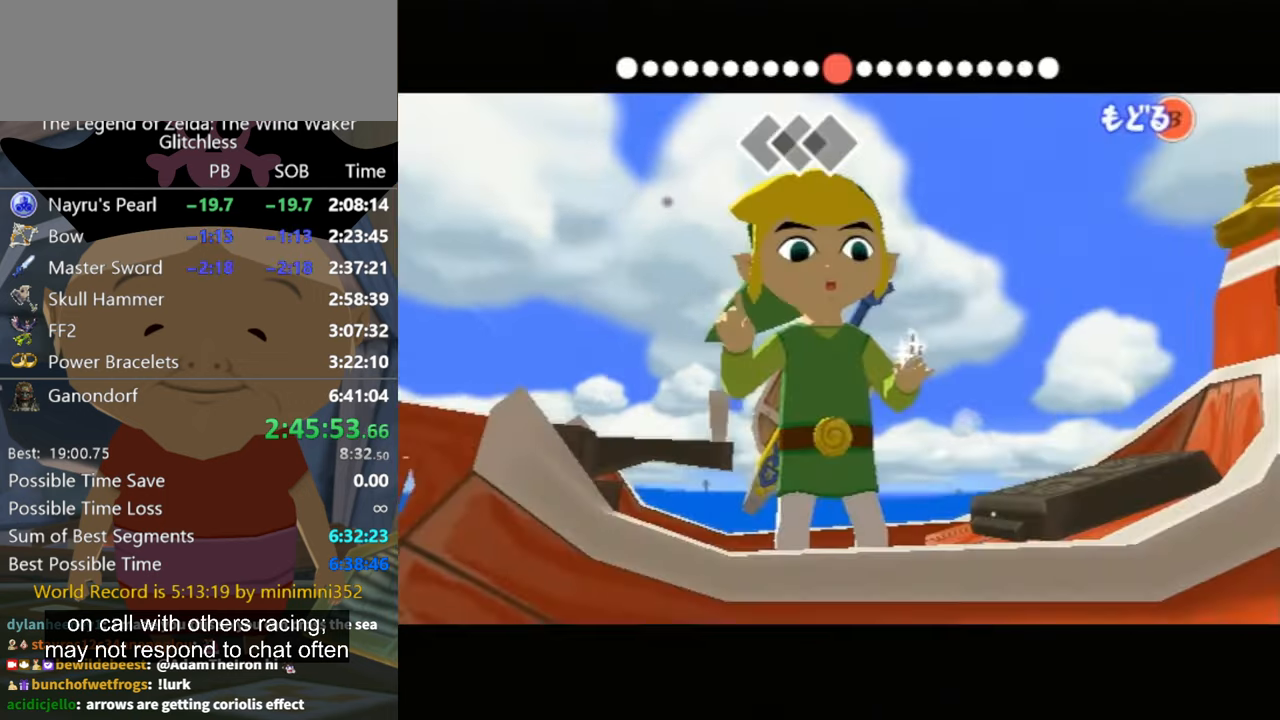
{"buttons": [], "left_stick": "left", "right_stick": "down", "events": [[33, "left_stick", "left"], [67, "right_stick", "down"]]}
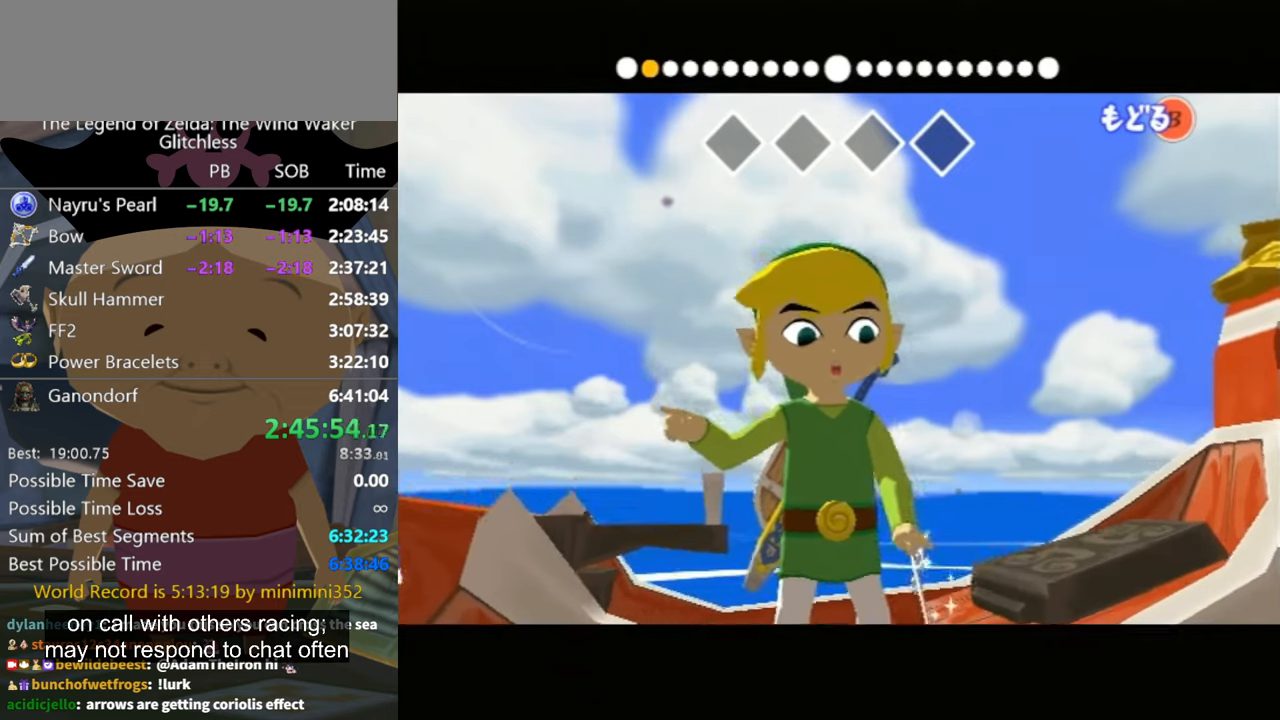
{"buttons": [], "left_stick": "left", "right_stick": "down", "events": []}
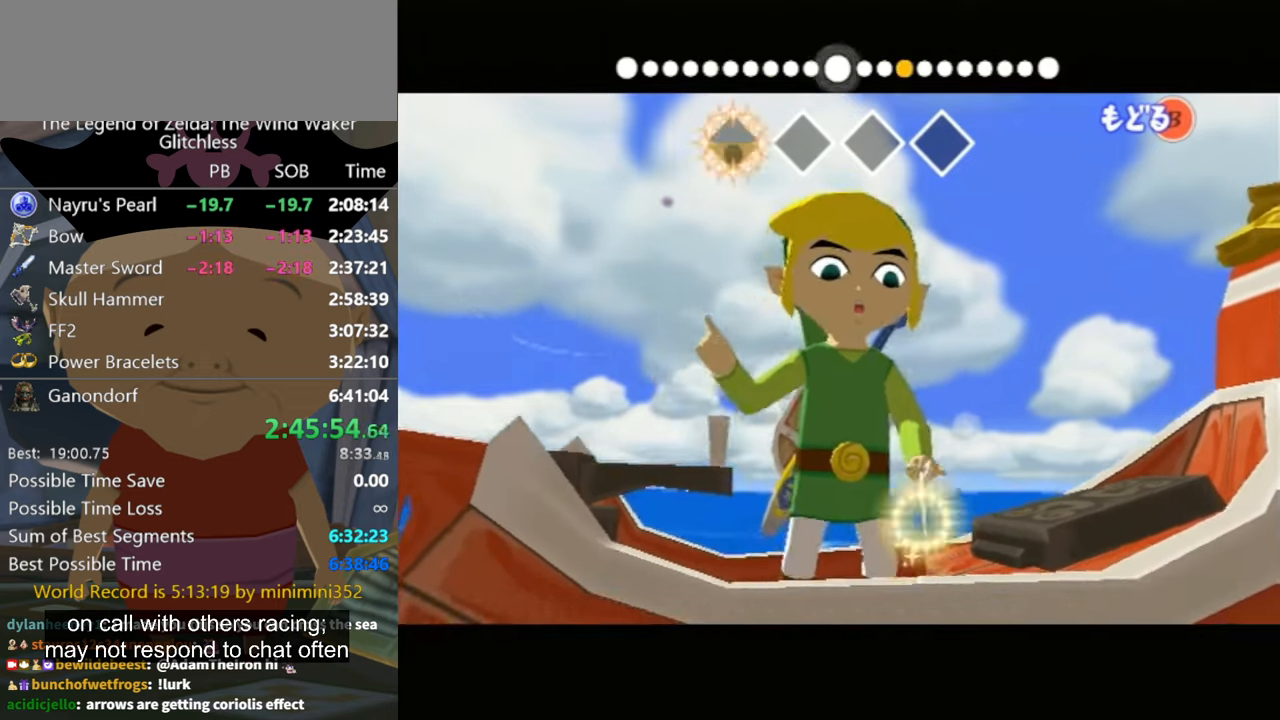
{"buttons": [], "left_stick": "left", "right_stick": "right", "events": [[133, "right_stick", "center"], [333, "right_stick", "right"]]}
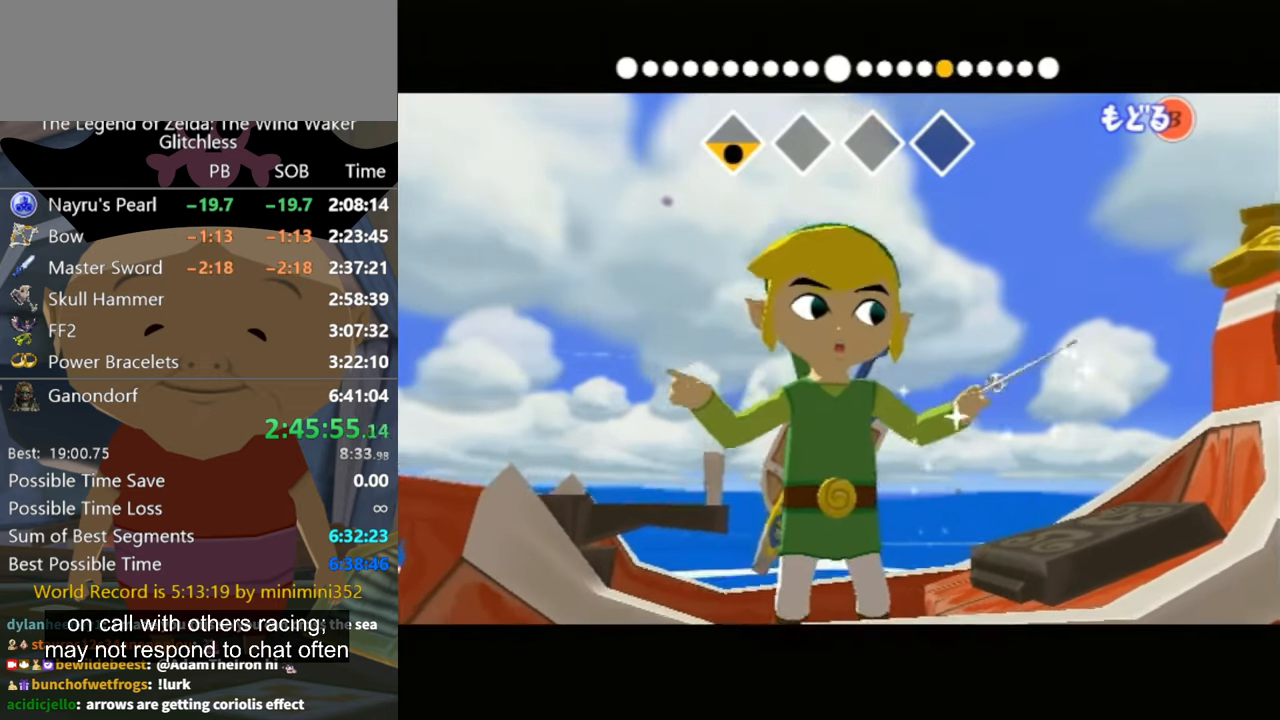
{"buttons": [], "left_stick": "left", "right_stick": "center", "events": [[433, "right_stick", "center"]]}
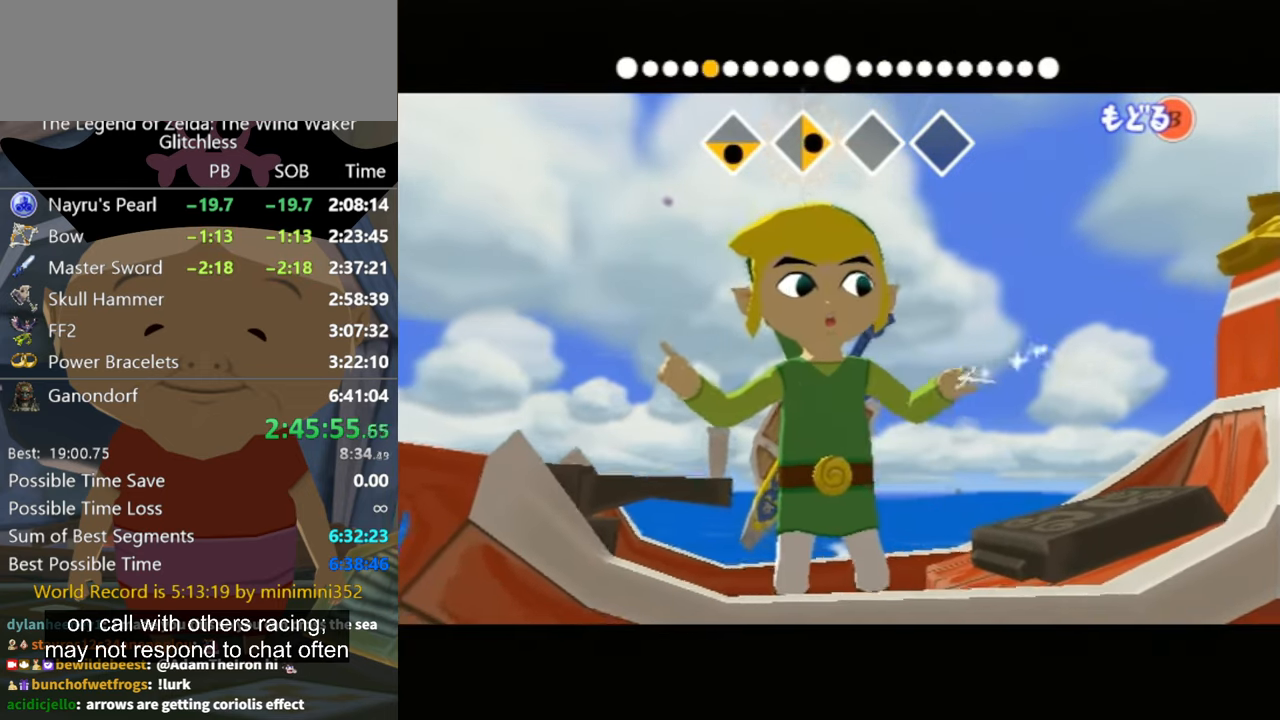
{"buttons": [], "left_stick": "left", "right_stick": "left", "events": [[100, "right_stick", "left"]]}
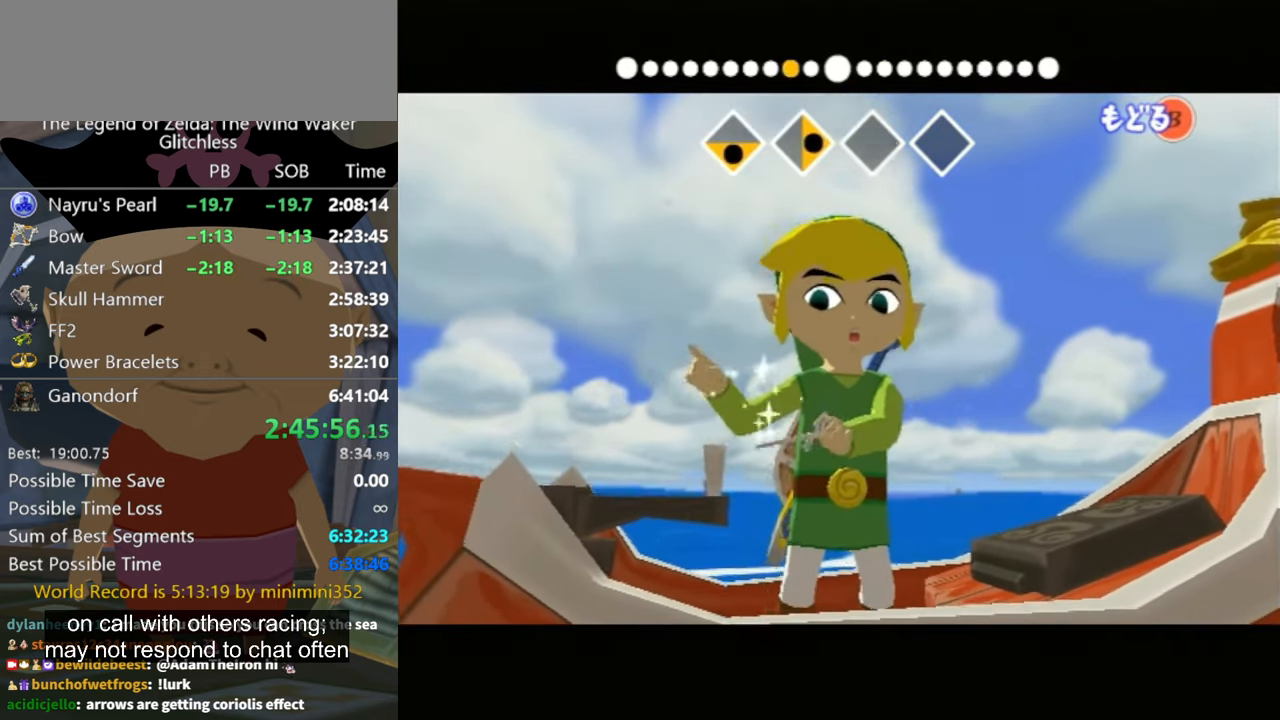
{"buttons": [], "left_stick": "left", "right_stick": "up", "events": [[300, "right_stick", "center"], [433, "right_stick", "up"]]}
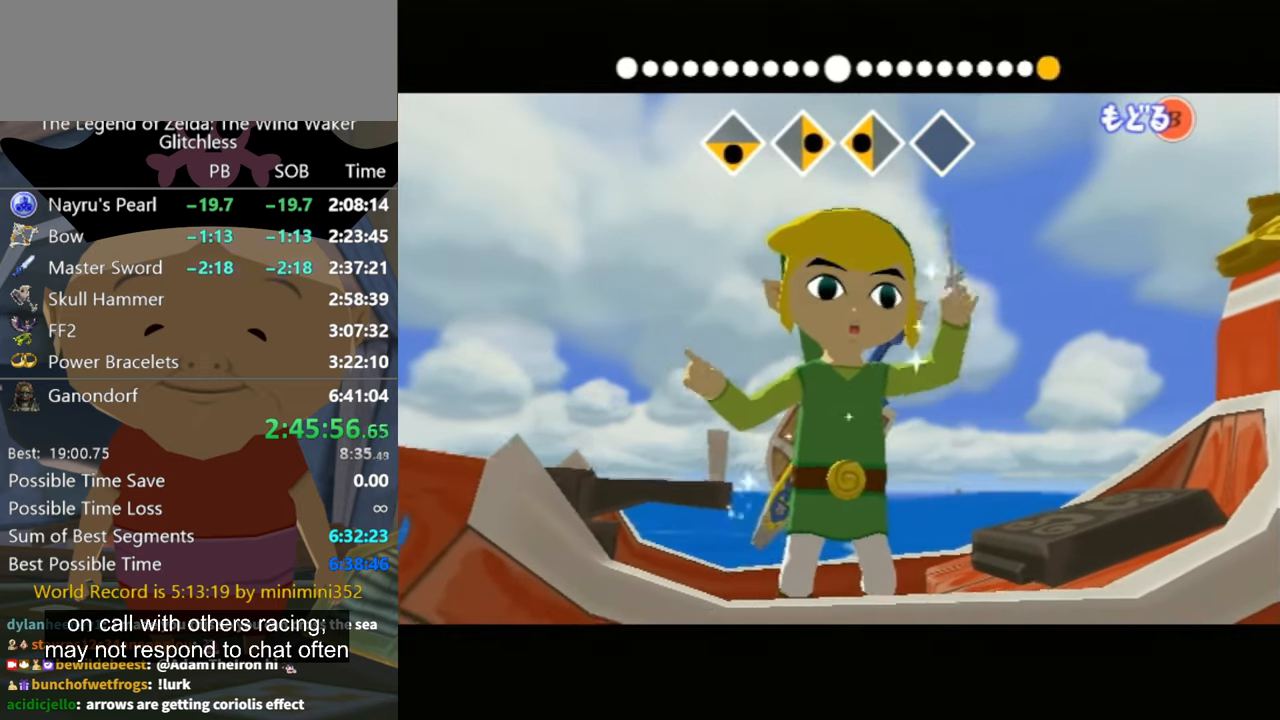
{"buttons": [], "left_stick": "left", "right_stick": "up", "events": []}
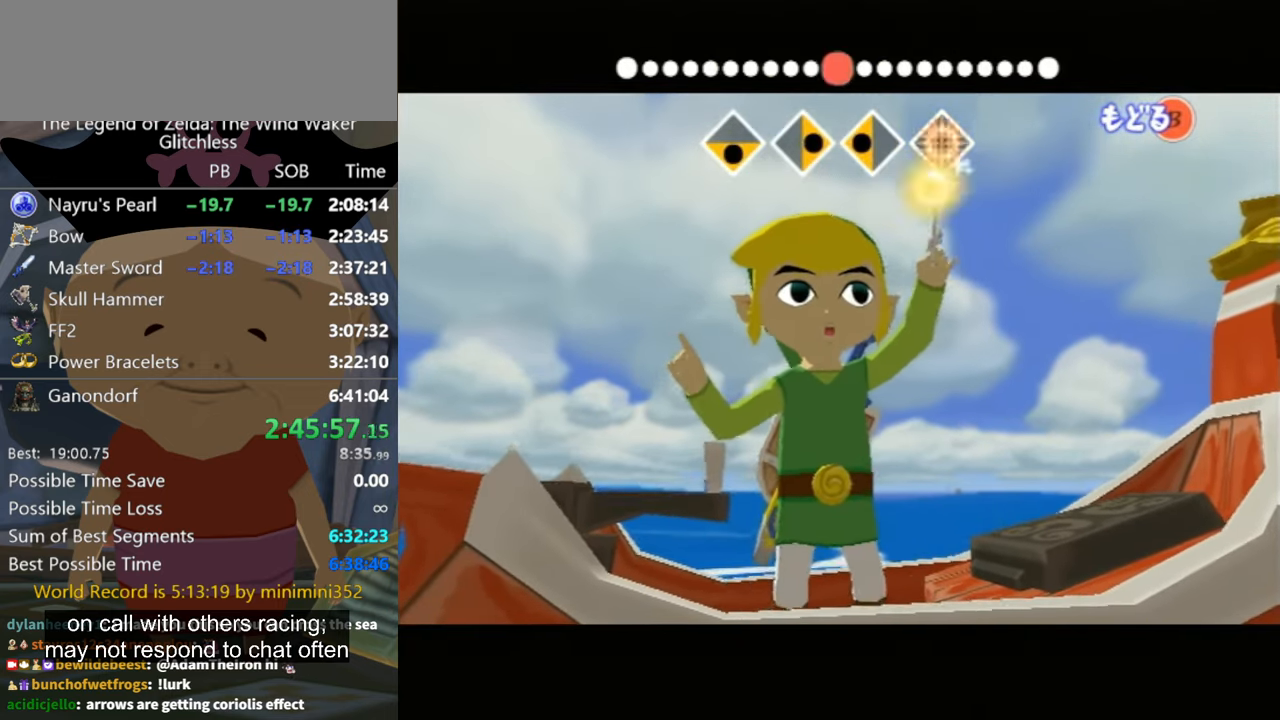
{"buttons": [], "left_stick": "center", "right_stick": "center", "events": [[233, "left_stick", "center"], [266, "right_stick", "center"]]}